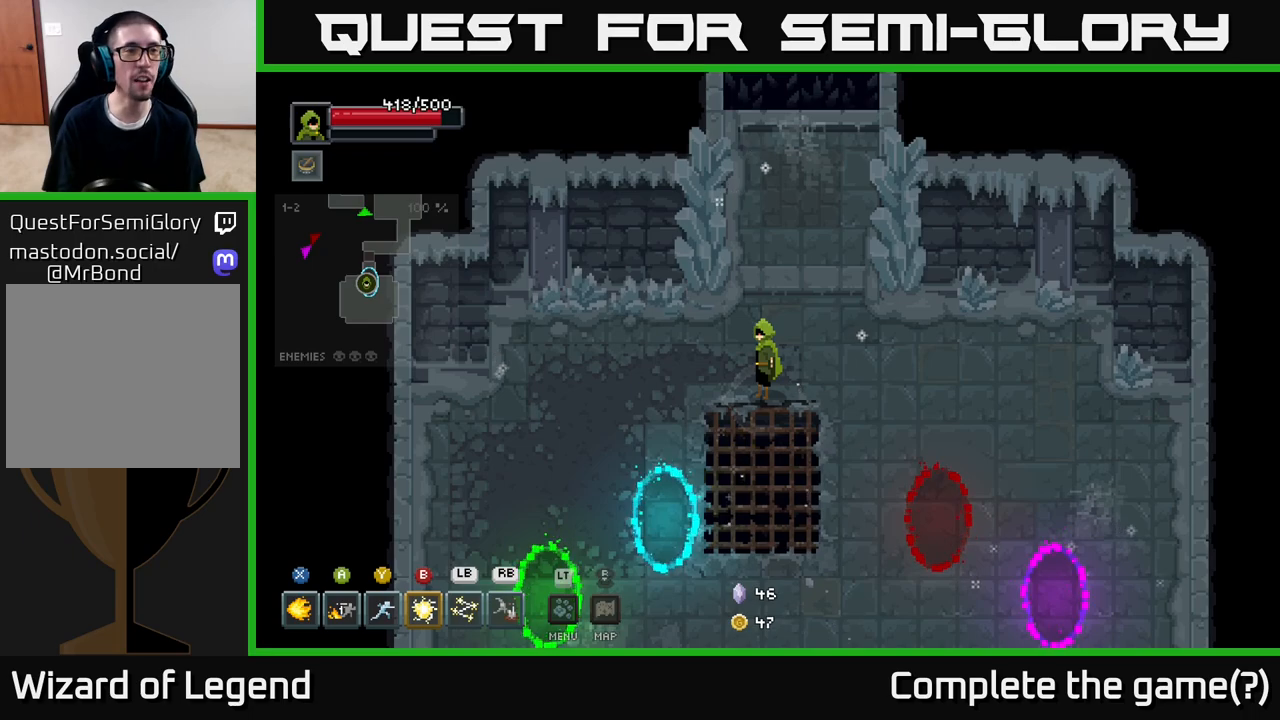
Gameplay with a controller (Xbox layout); each line is a JSON object with the inputs held at the frame after it. "events" lists button and stick changes between this image and that frame as [ms after this image, input, new state], when the widget could be followed in between.
{"buttons": [], "left_stick": "center", "right_stick": "center", "events": []}
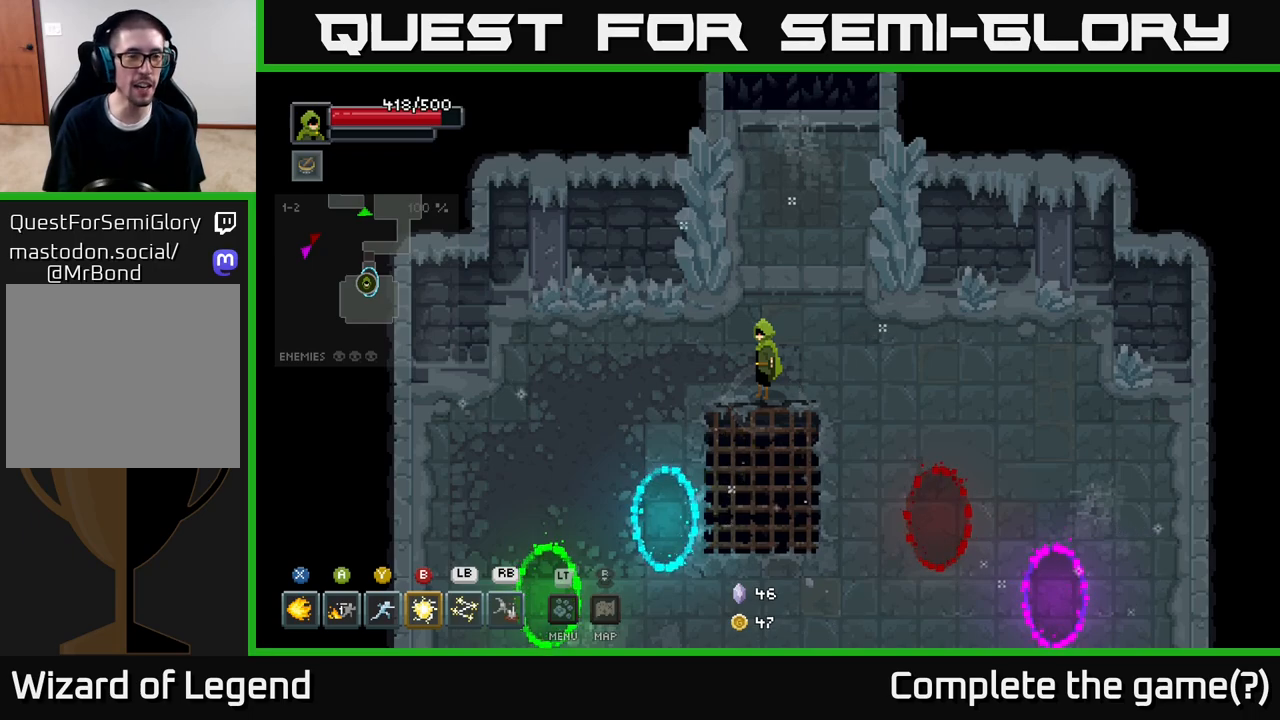
{"buttons": [], "left_stick": "right", "right_stick": "center", "events": [[450, "left_stick", "right"]]}
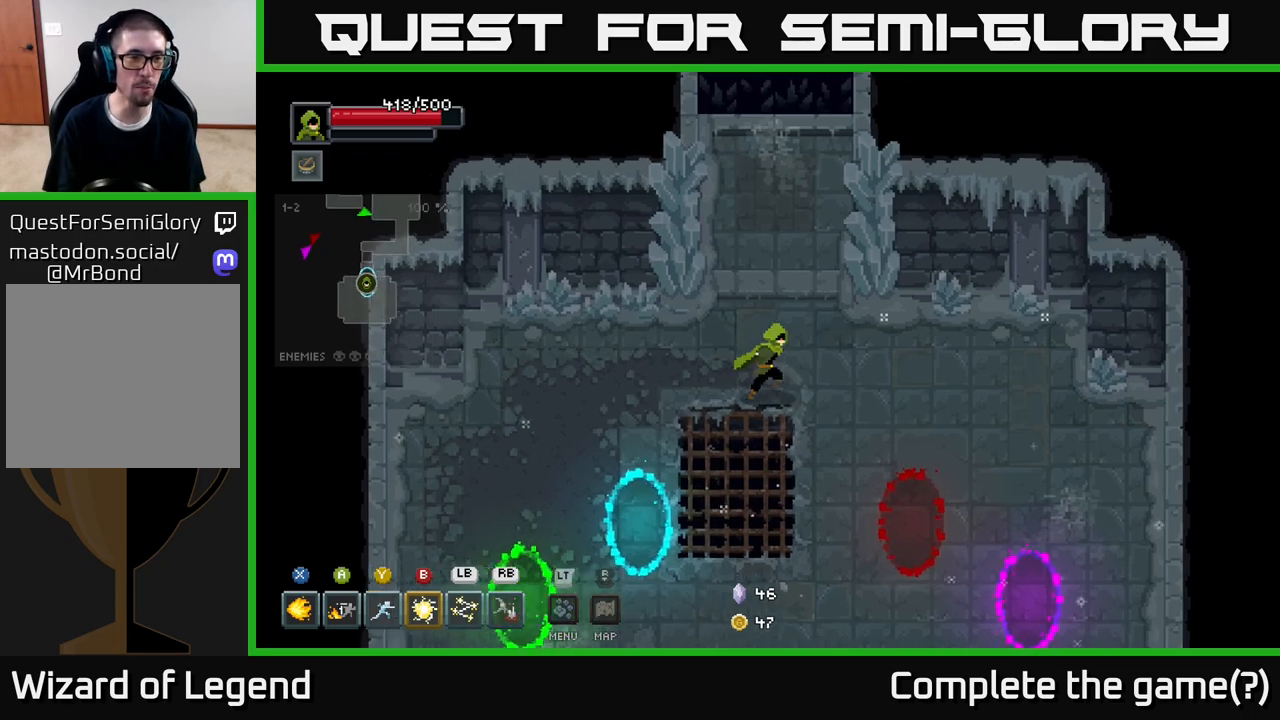
{"buttons": [], "left_stick": "down-left", "right_stick": "center", "events": [[150, "left_stick", "center"], [450, "left_stick", "down-left"]]}
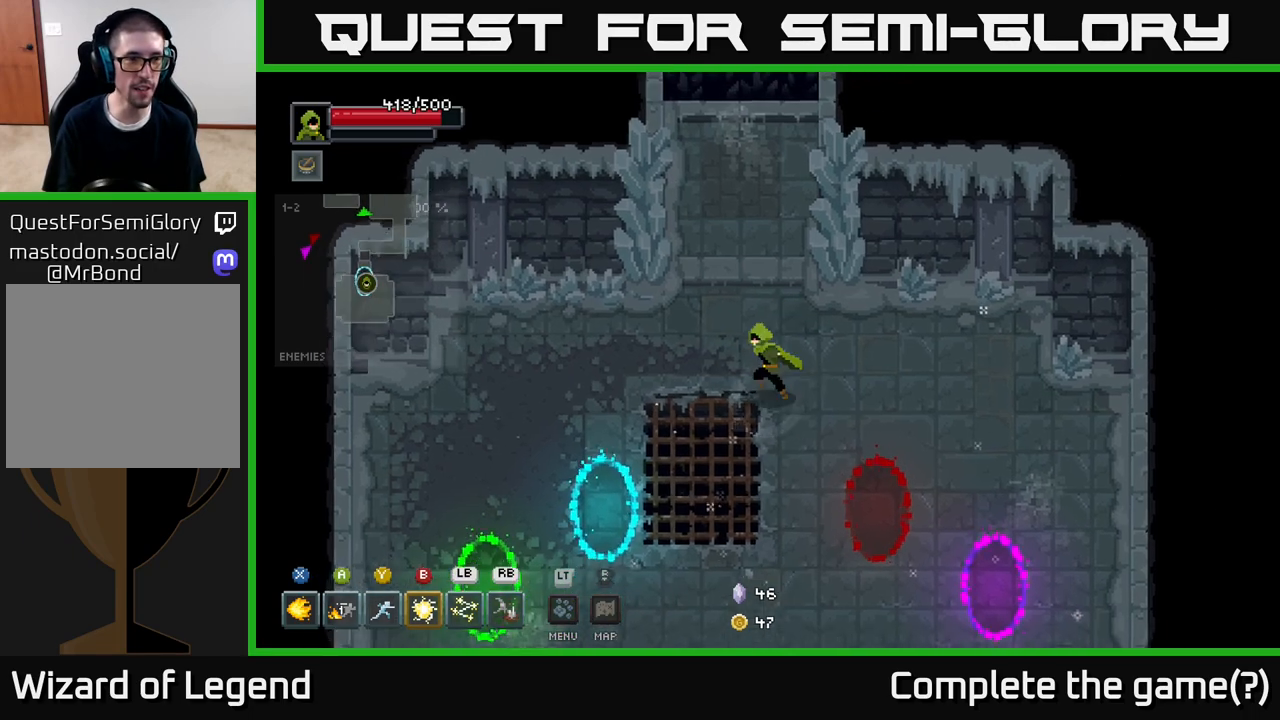
{"buttons": [], "left_stick": "center", "right_stick": "center", "events": [[183, "left_stick", "down-right"], [450, "left_stick", "center"]]}
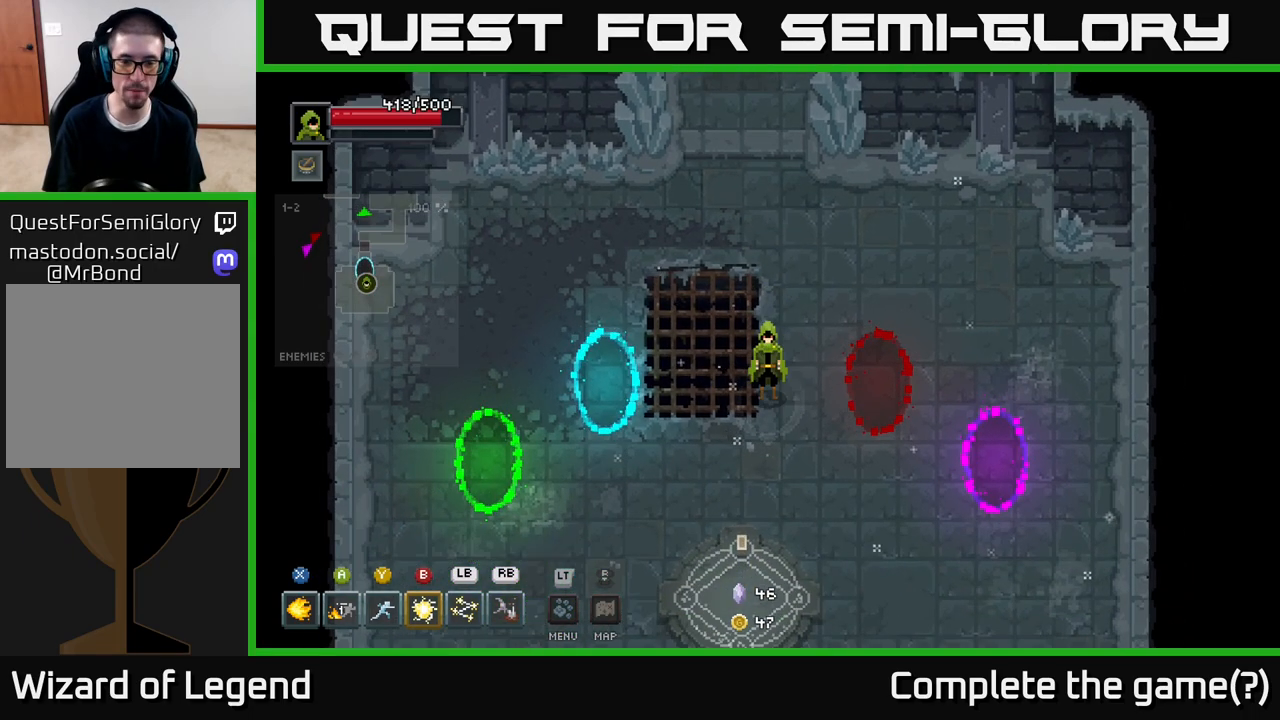
{"buttons": [], "left_stick": "down", "right_stick": "center", "events": [[267, "left_stick", "down-left"], [367, "left_stick", "down"]]}
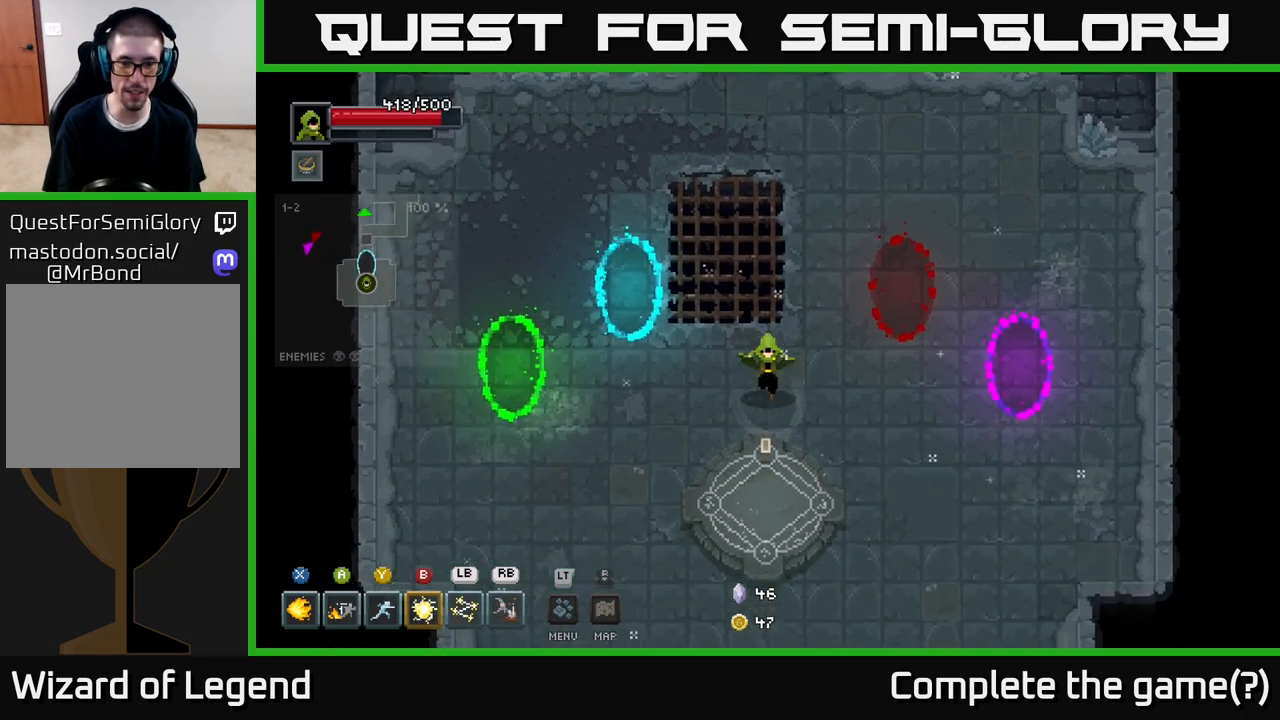
{"buttons": [], "left_stick": "center", "right_stick": "center", "events": [[333, "left_stick", "center"]]}
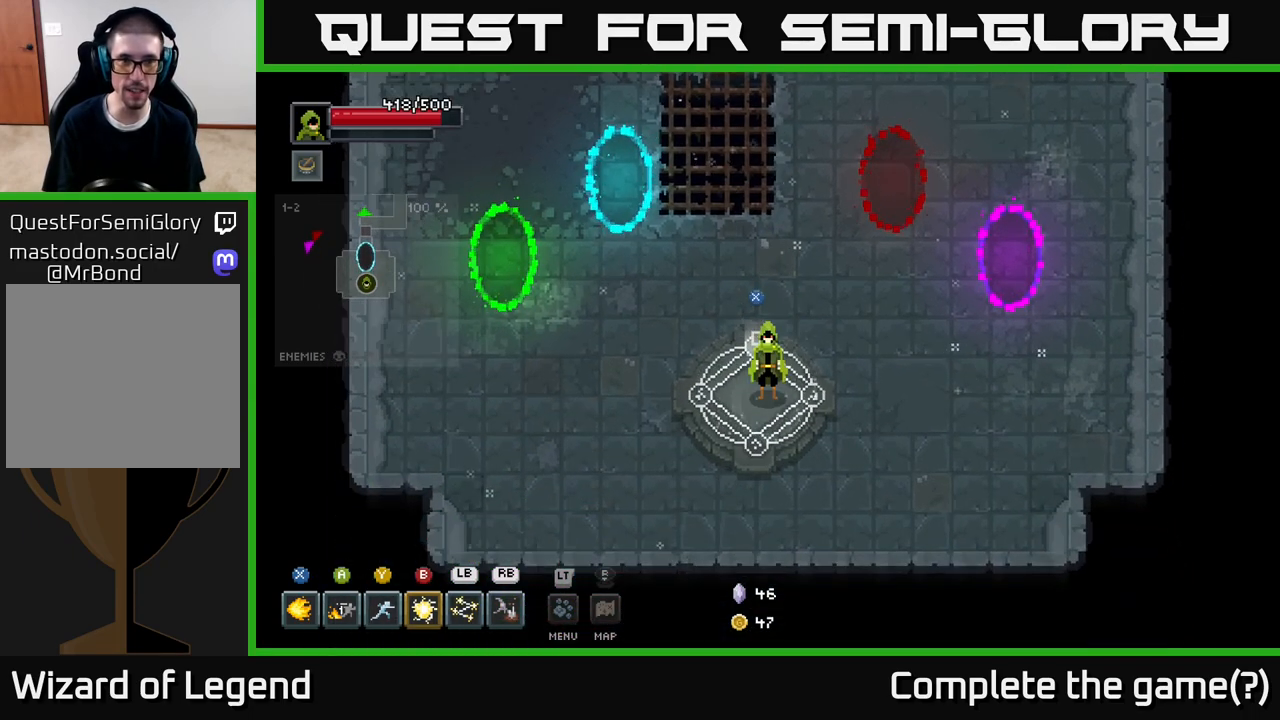
{"buttons": [], "left_stick": "center", "right_stick": "center", "events": []}
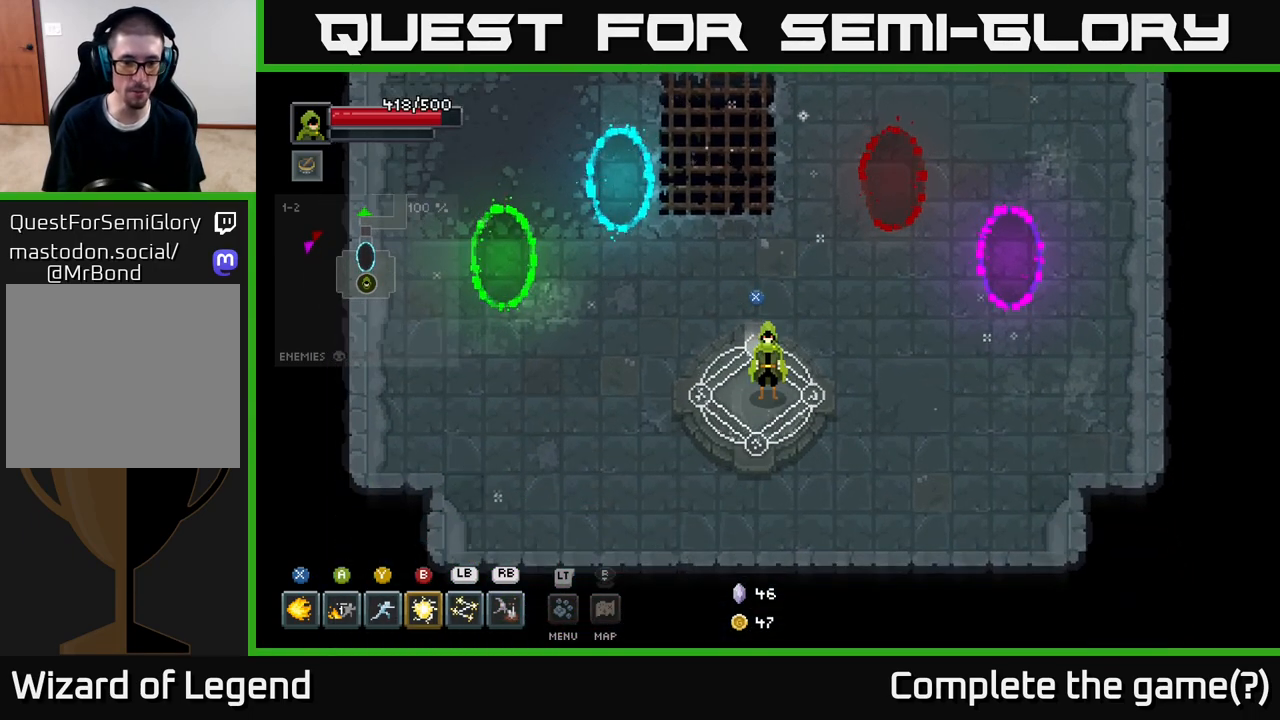
{"buttons": [], "left_stick": "center", "right_stick": "center", "events": [[233, "X", "down"], [283, "X", "up"]]}